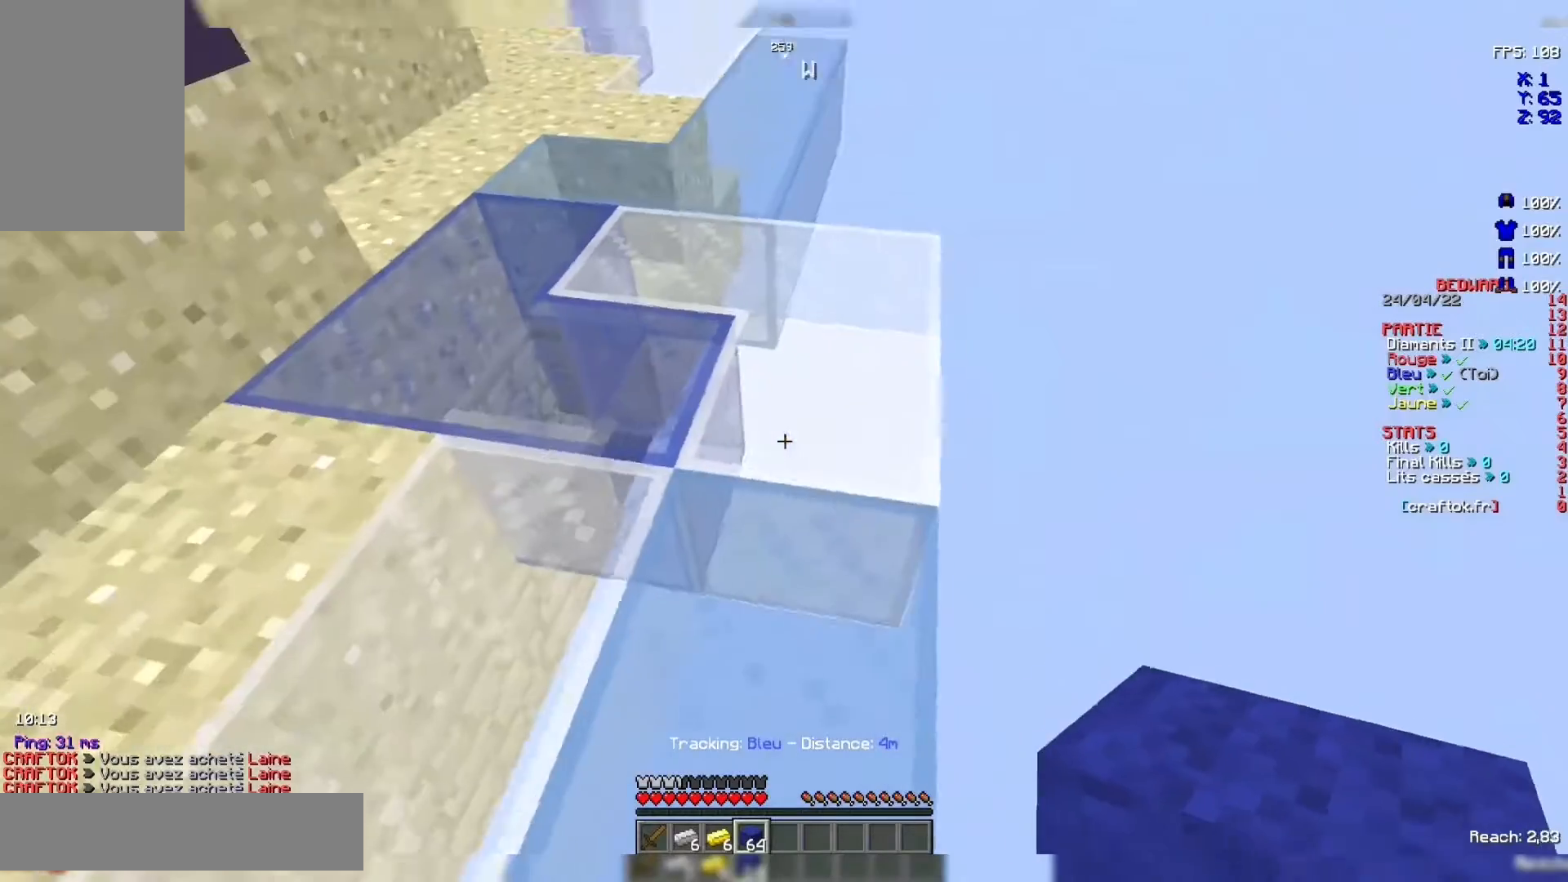
Gameplay with keyboard and mouse; each line is a JSON object with the keys and mouse buttons held at the frame after it. "events" lists presses ("down") and releases ("up") of "d", "q", "s", "space", "z", "mouse_left" and "mouse_right" between this image and that frame as [ms after this image, input, new state], when the widget could be followed in between. "mouse_left", "mouse_right" = the "left", "right" buttons of the "mouse" list. No other keys are recorded. Fast repeated clicks can show as one long hold. Not read: mouse_move.
{"keys": [], "mouse": [], "events": []}
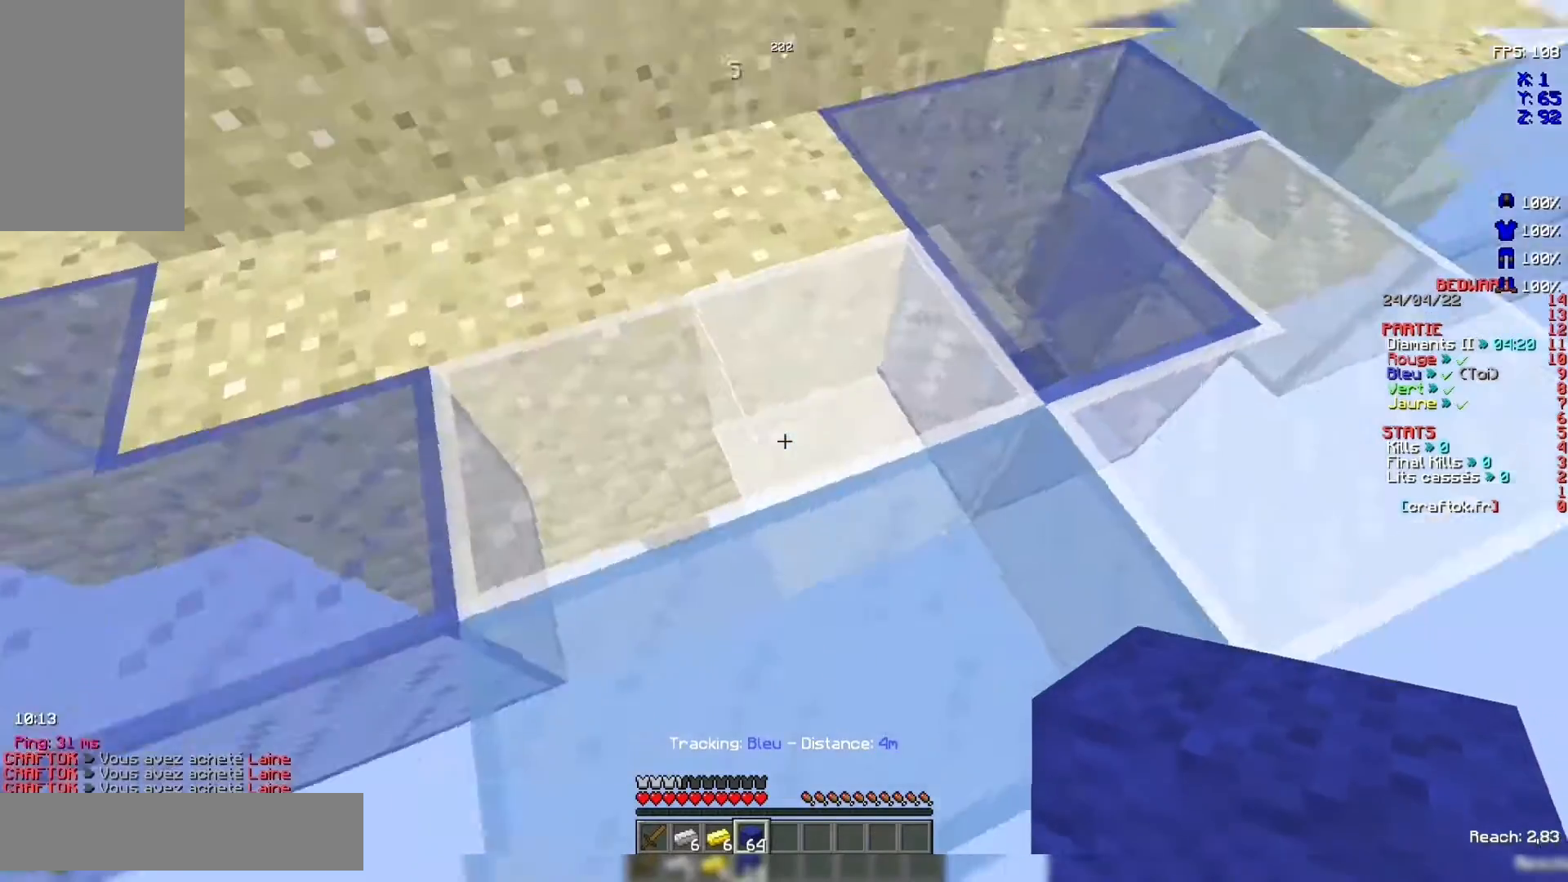
{"keys": [], "mouse": [], "events": []}
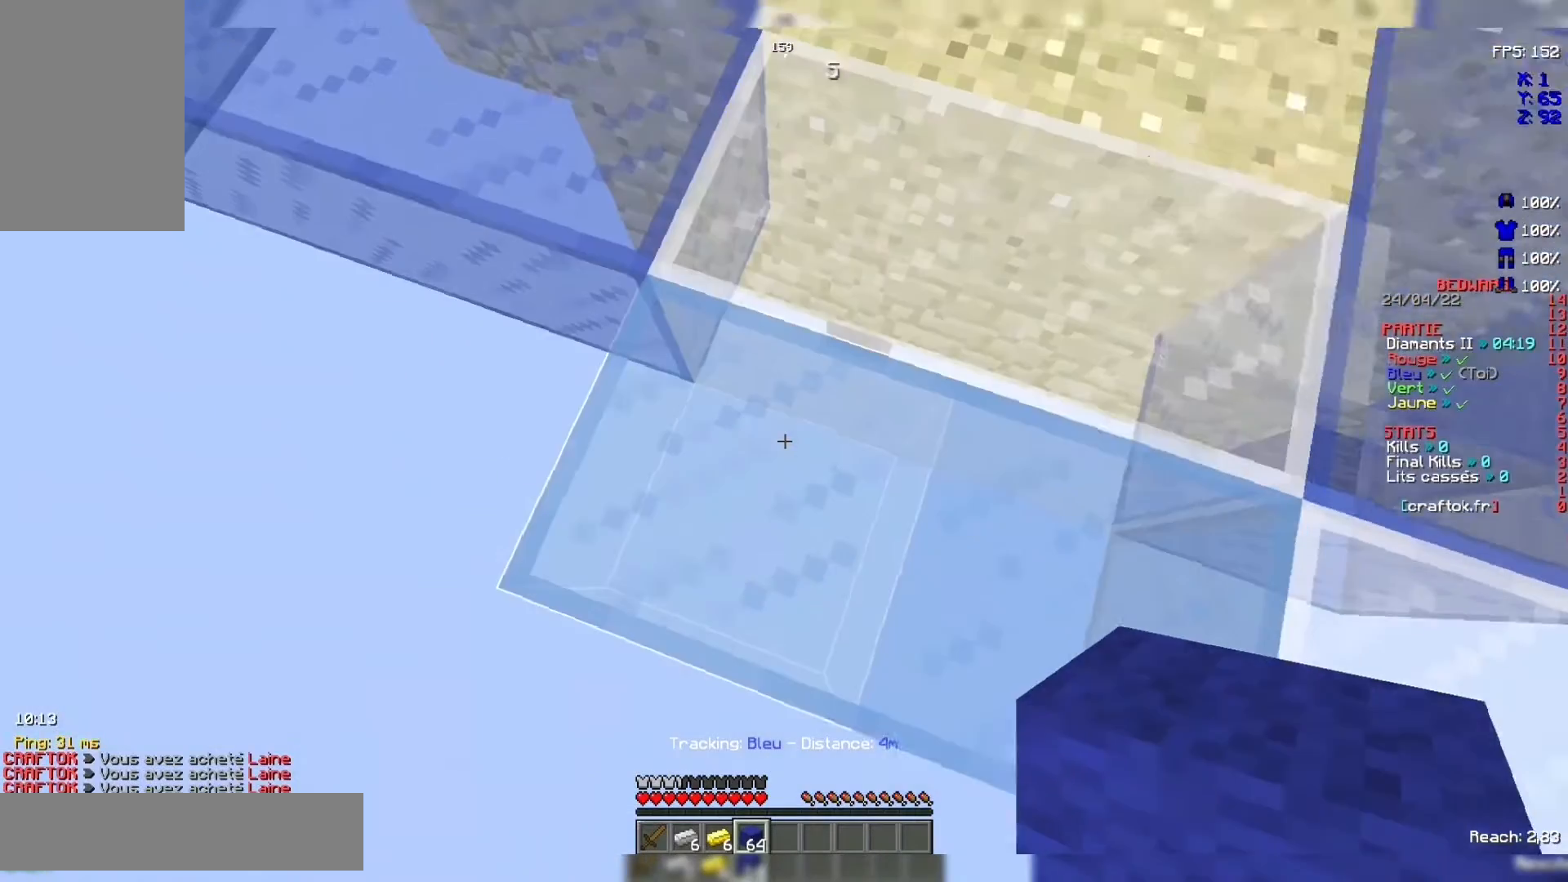
{"keys": ["s"], "mouse": [], "events": [[467, "s", "down"]]}
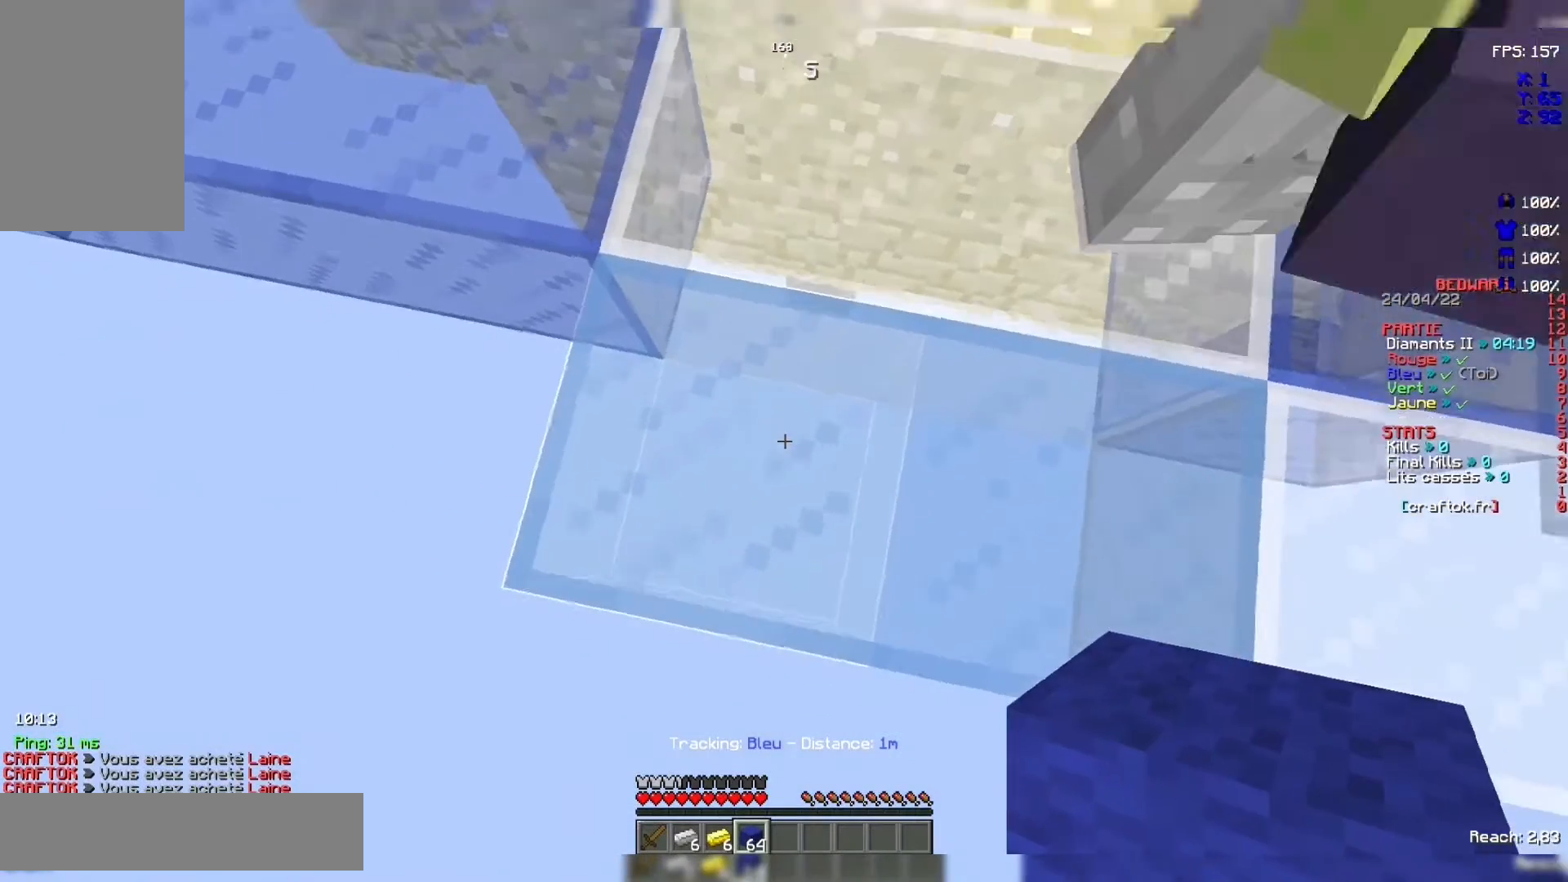
{"keys": ["s"], "mouse": [], "events": []}
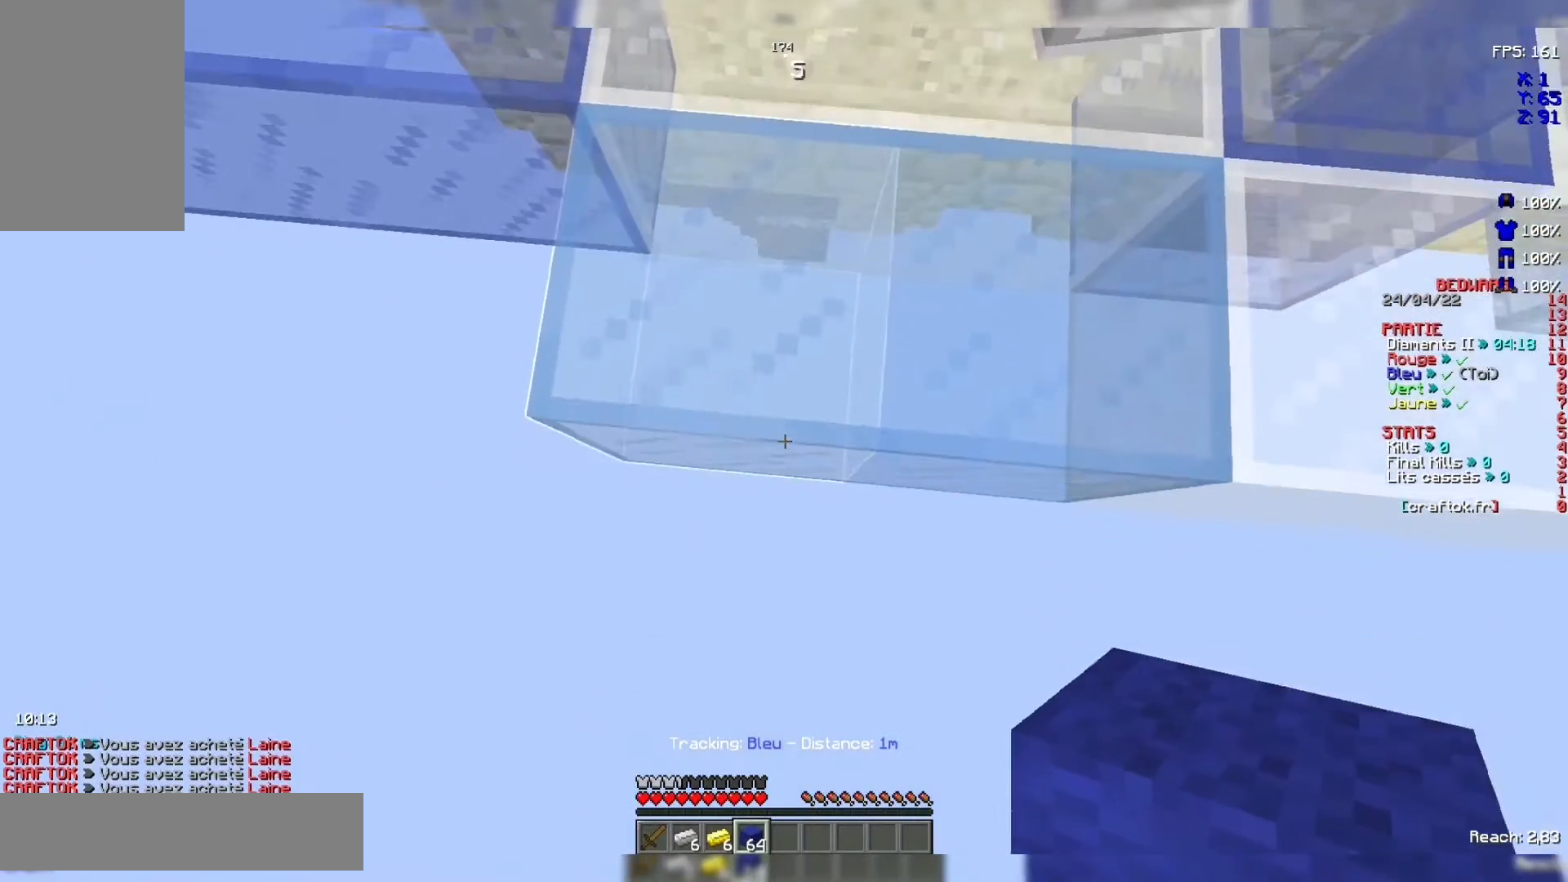
{"keys": ["s"], "mouse": ["right"], "events": [[167, "mouse_right", "down"]]}
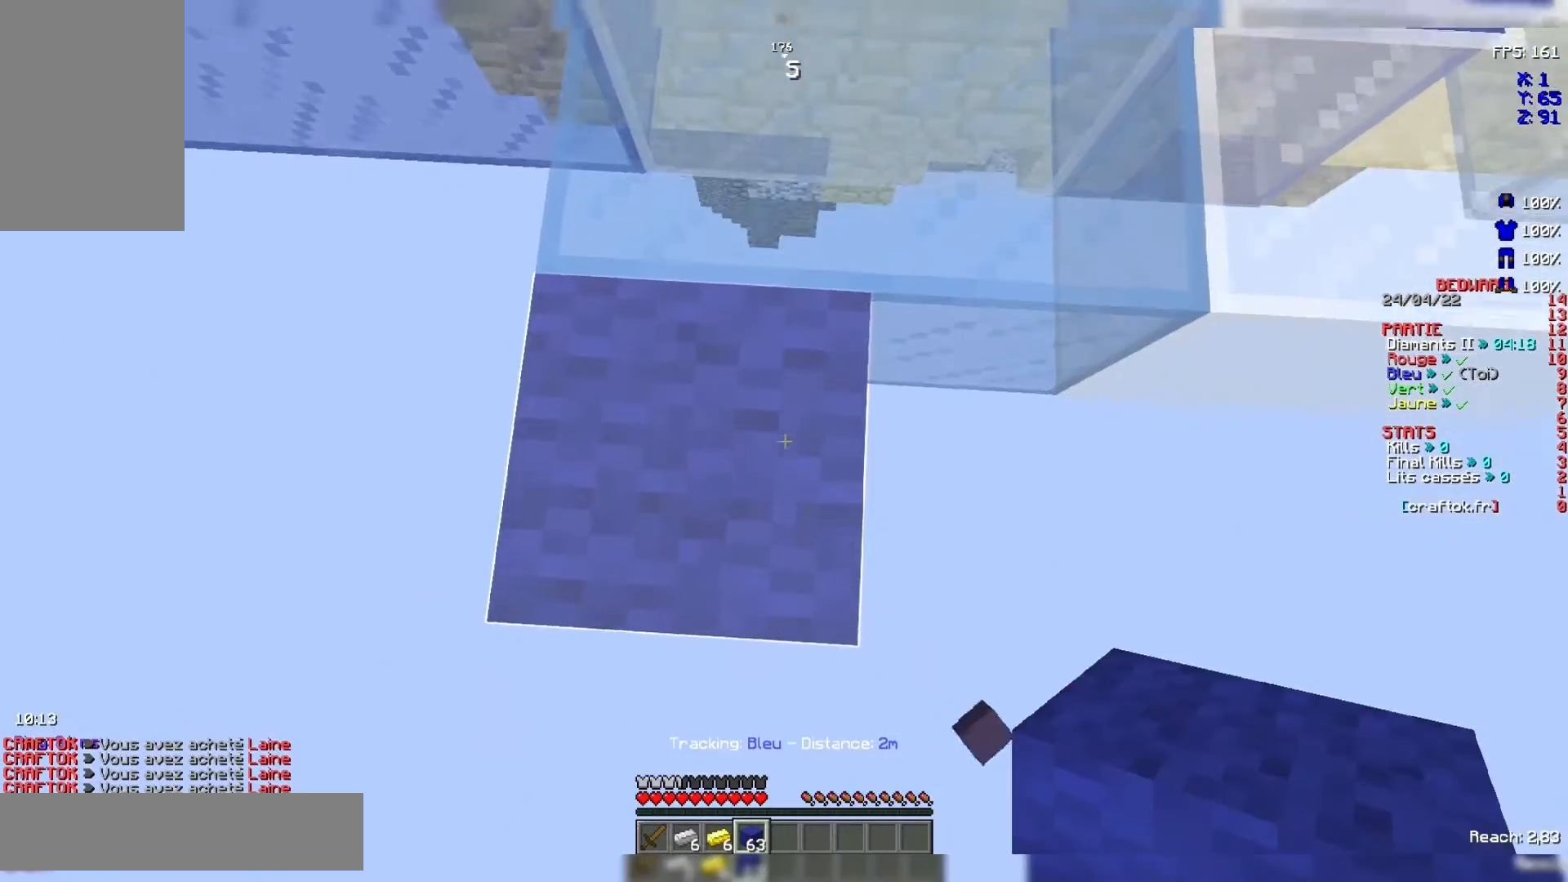
{"keys": ["s"], "mouse": ["right"], "events": []}
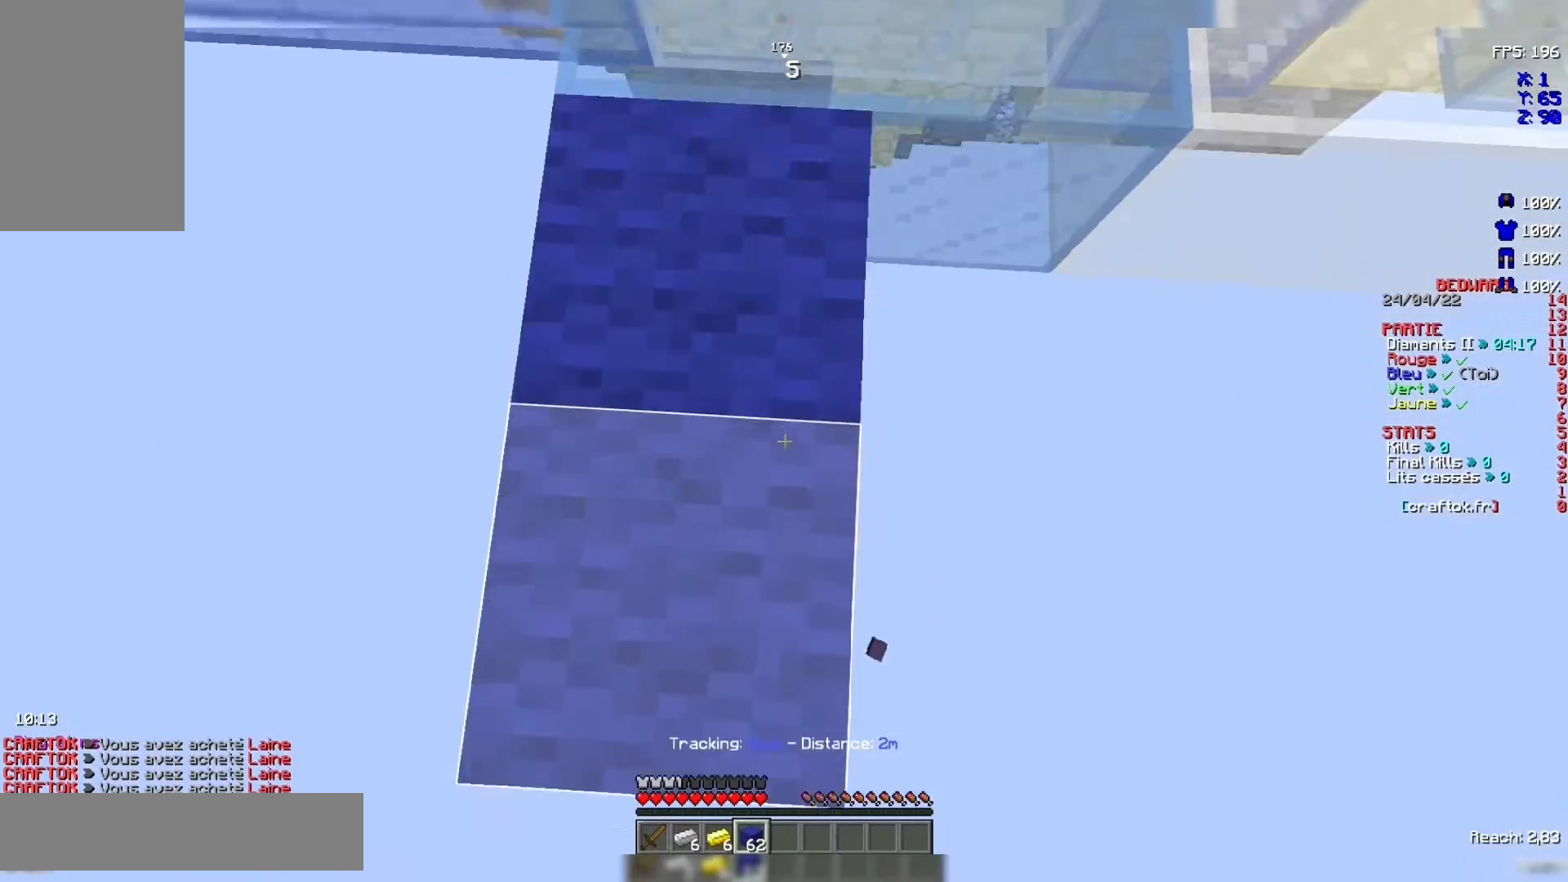
{"keys": ["s"], "mouse": ["right"], "events": []}
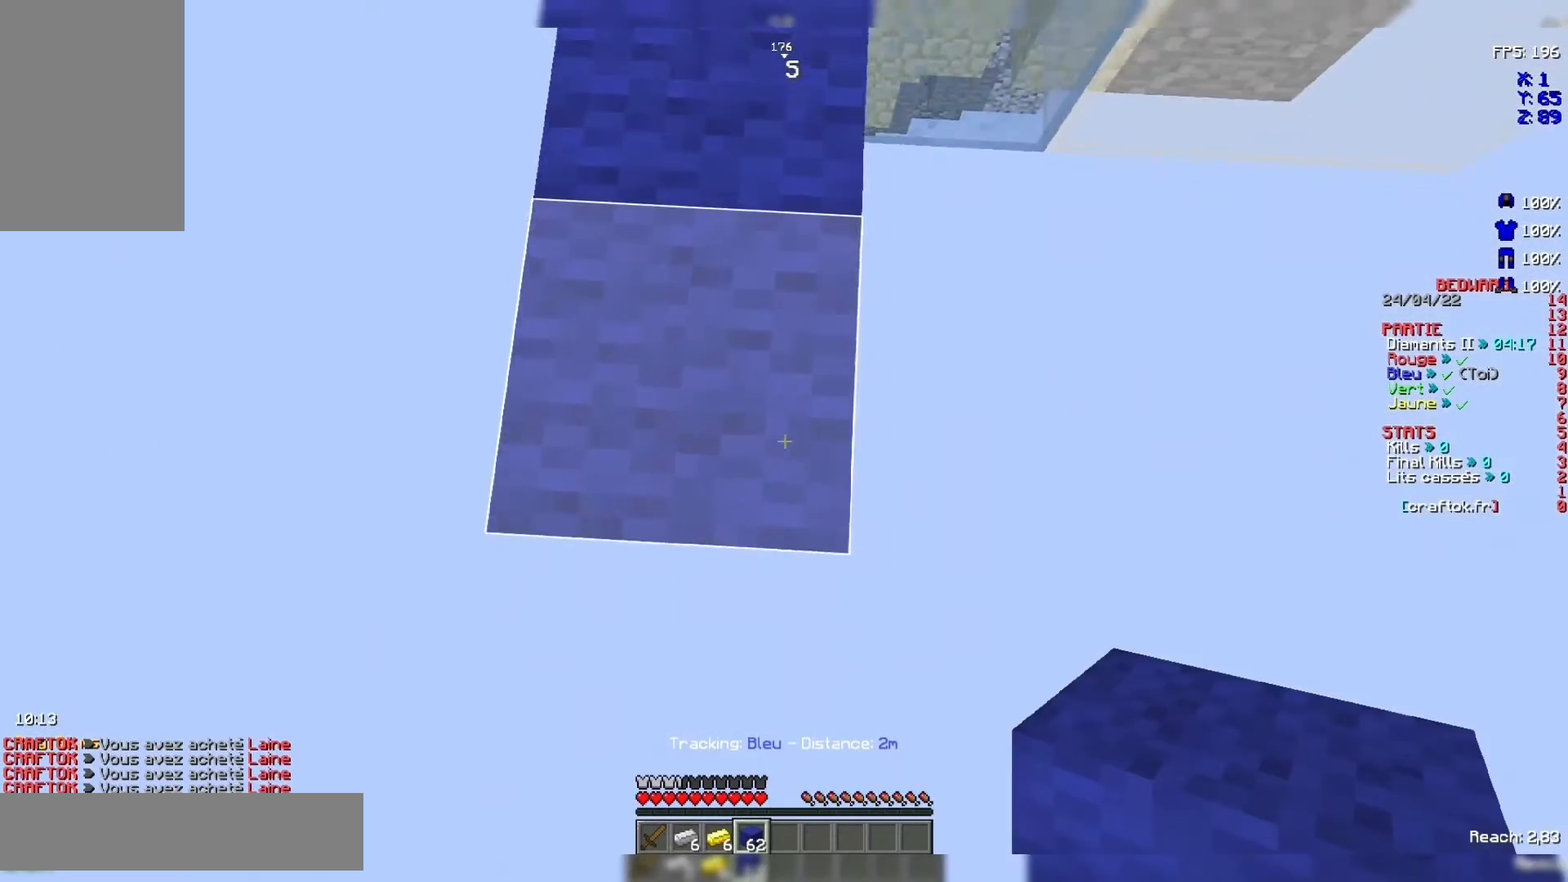
{"keys": ["s"], "mouse": ["right"], "events": []}
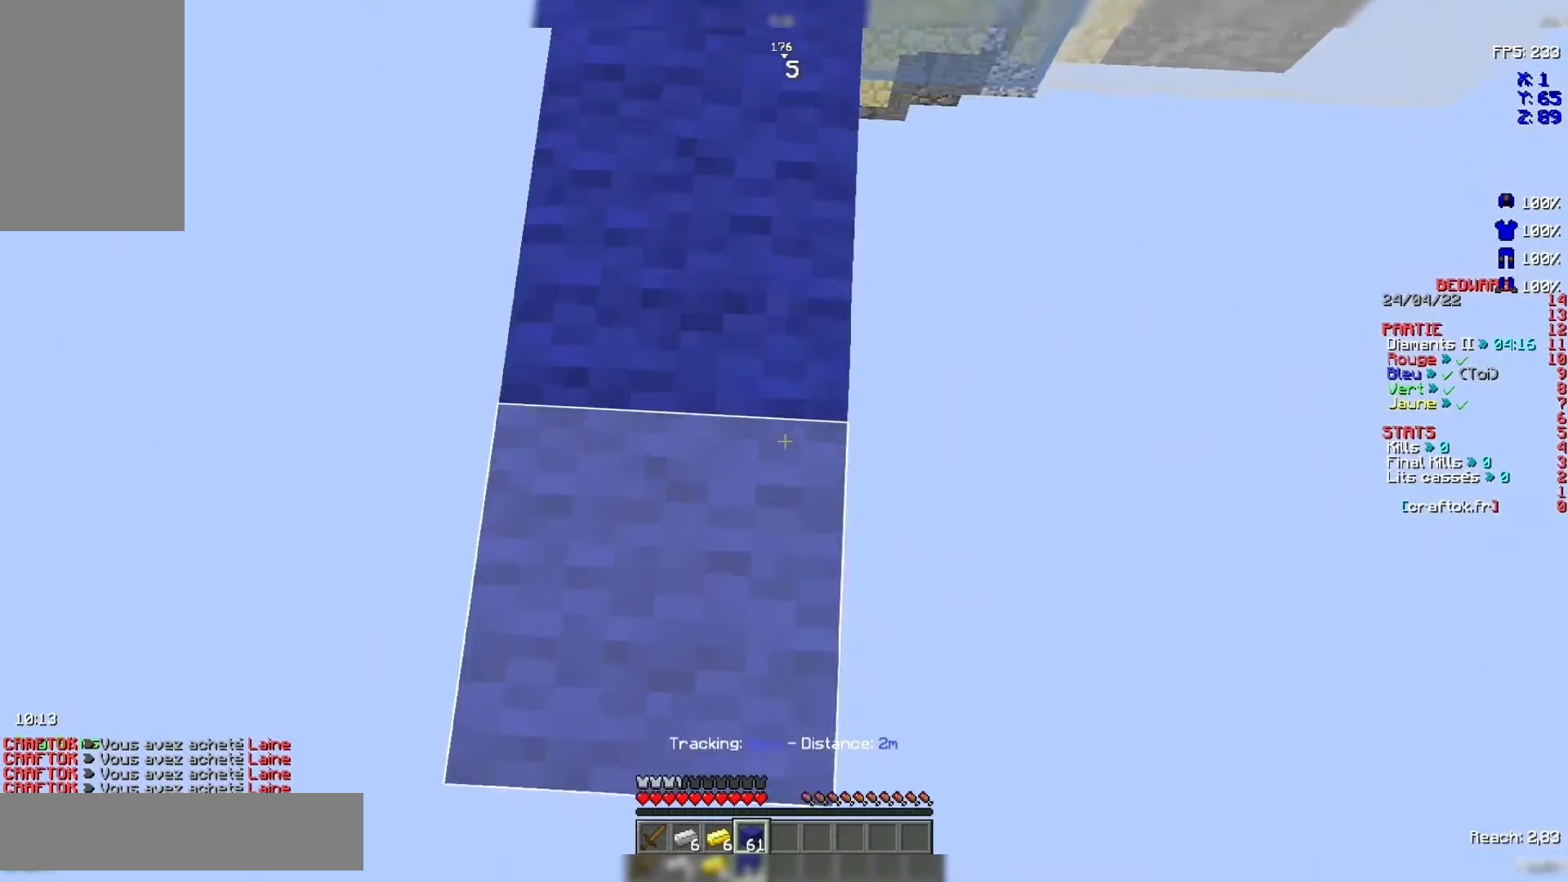
{"keys": ["s"], "mouse": ["right"], "events": []}
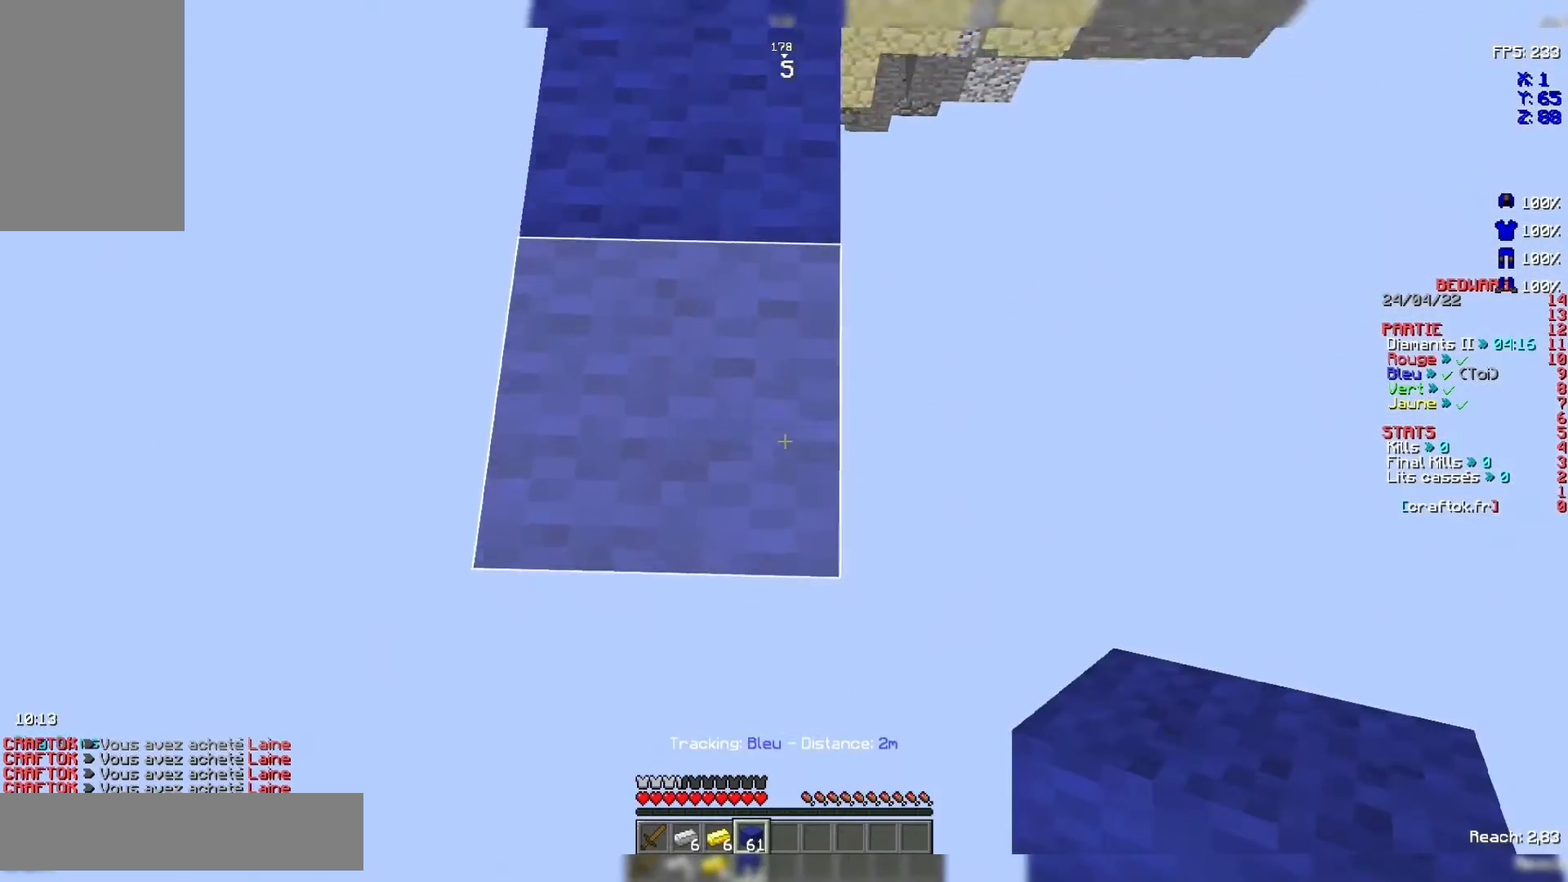
{"keys": ["s"], "mouse": ["right"], "events": []}
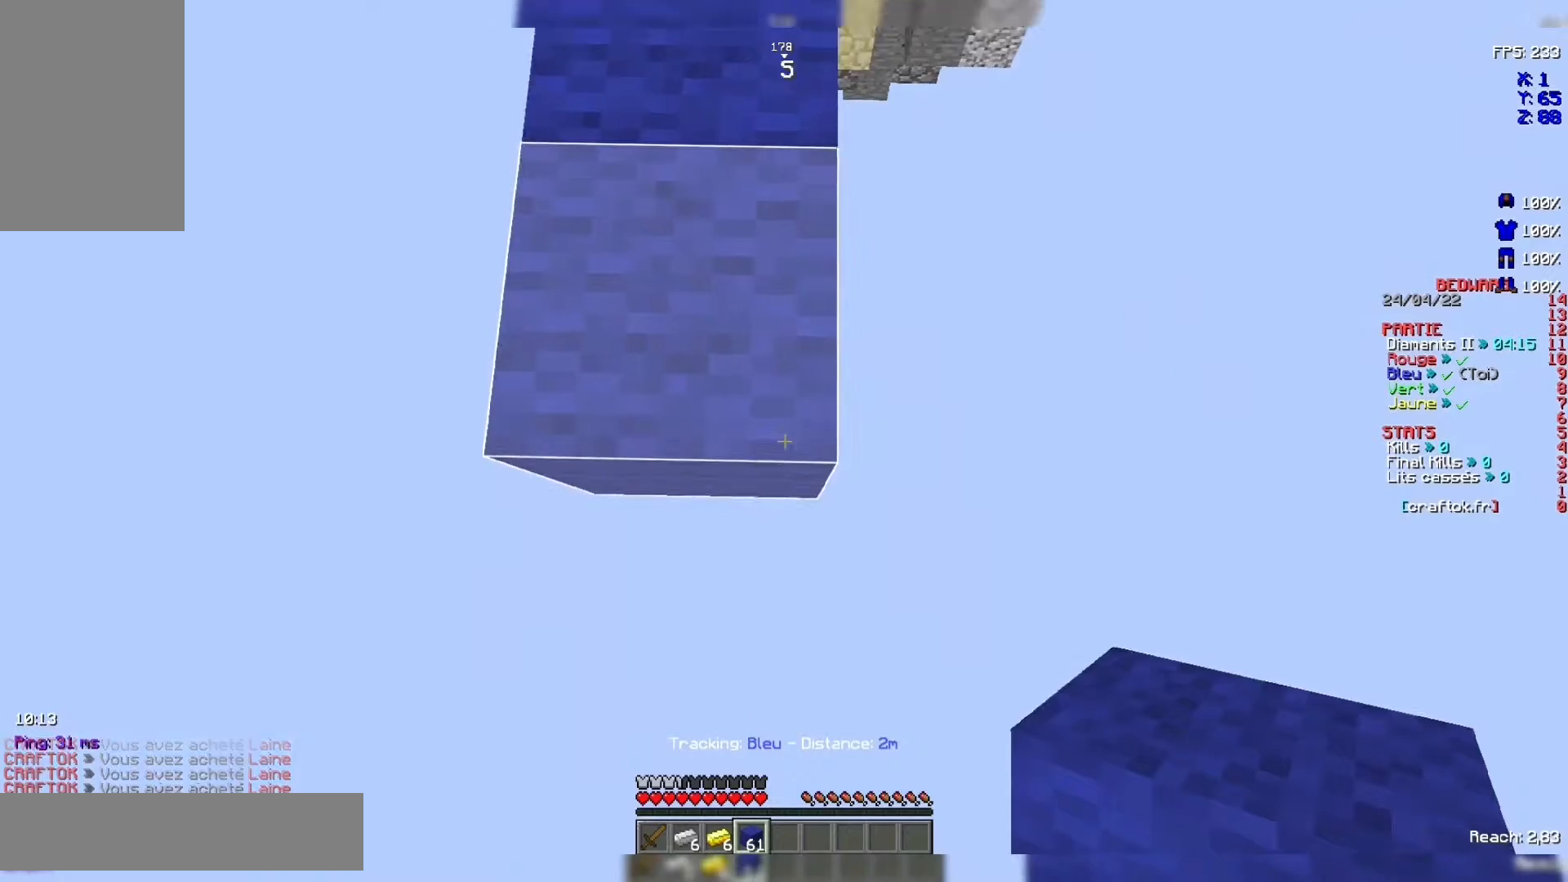
{"keys": ["s"], "mouse": ["right"], "events": []}
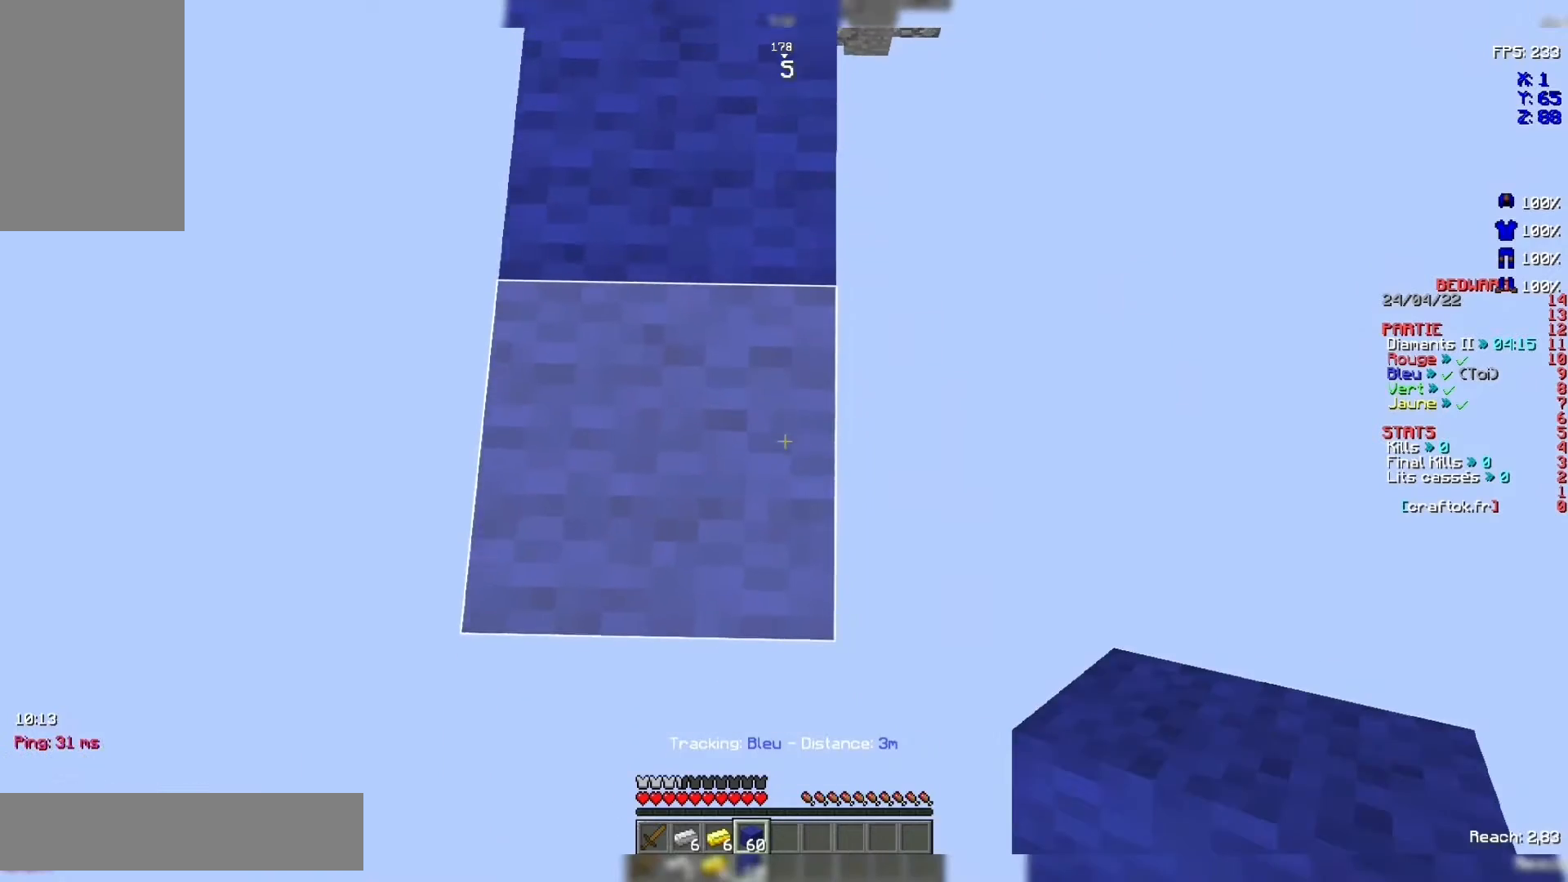
{"keys": ["s"], "mouse": ["right"], "events": []}
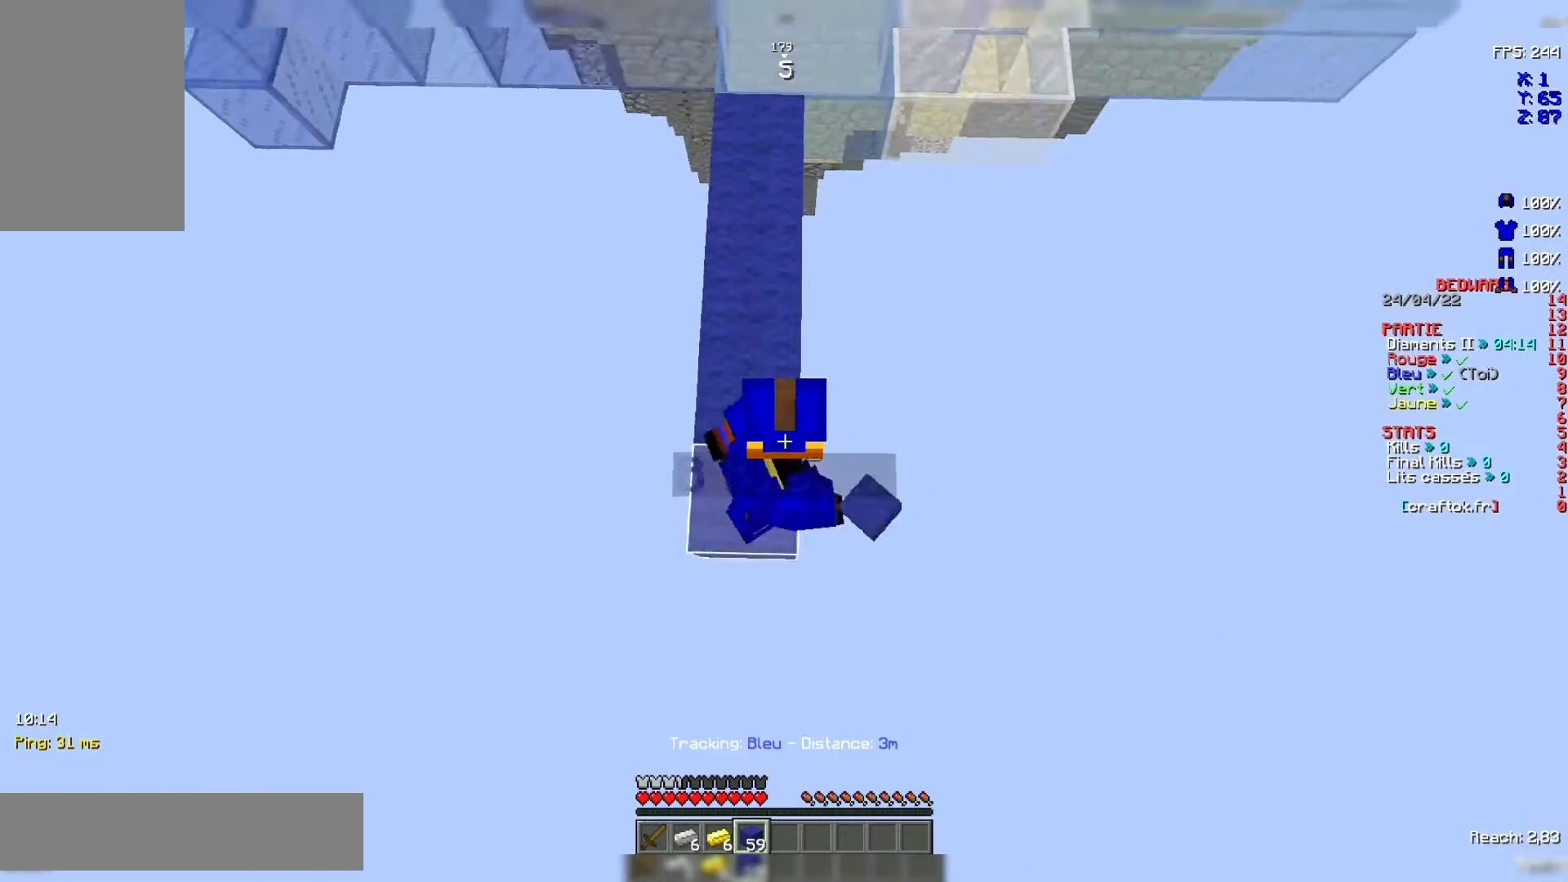
{"keys": ["s"], "mouse": ["right"], "events": []}
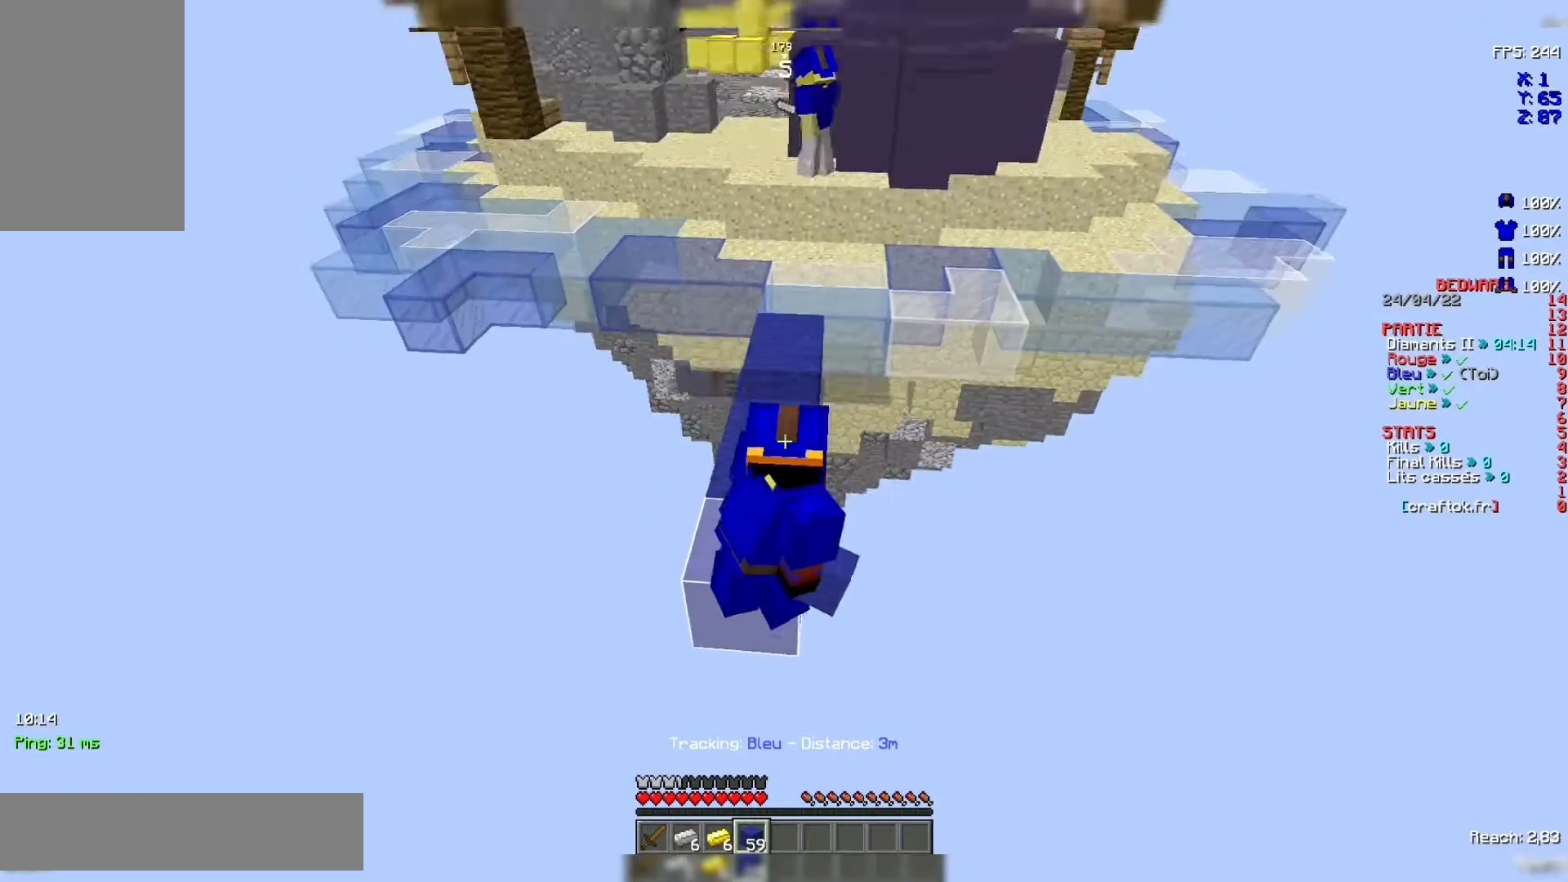
{"keys": ["s"], "mouse": ["right"], "events": []}
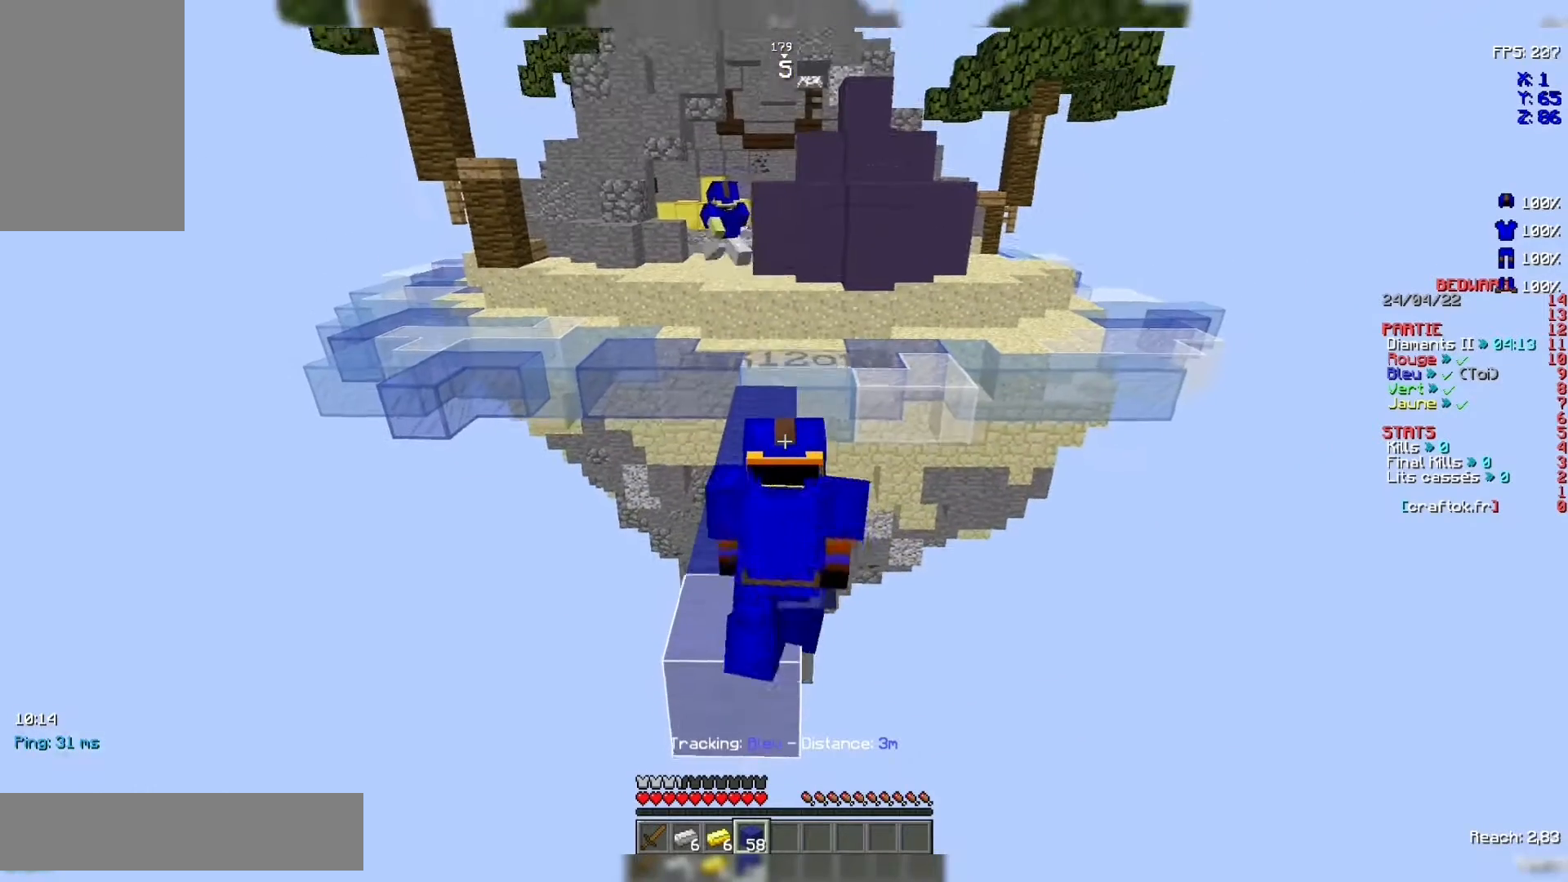
{"keys": ["s"], "mouse": ["right"], "events": []}
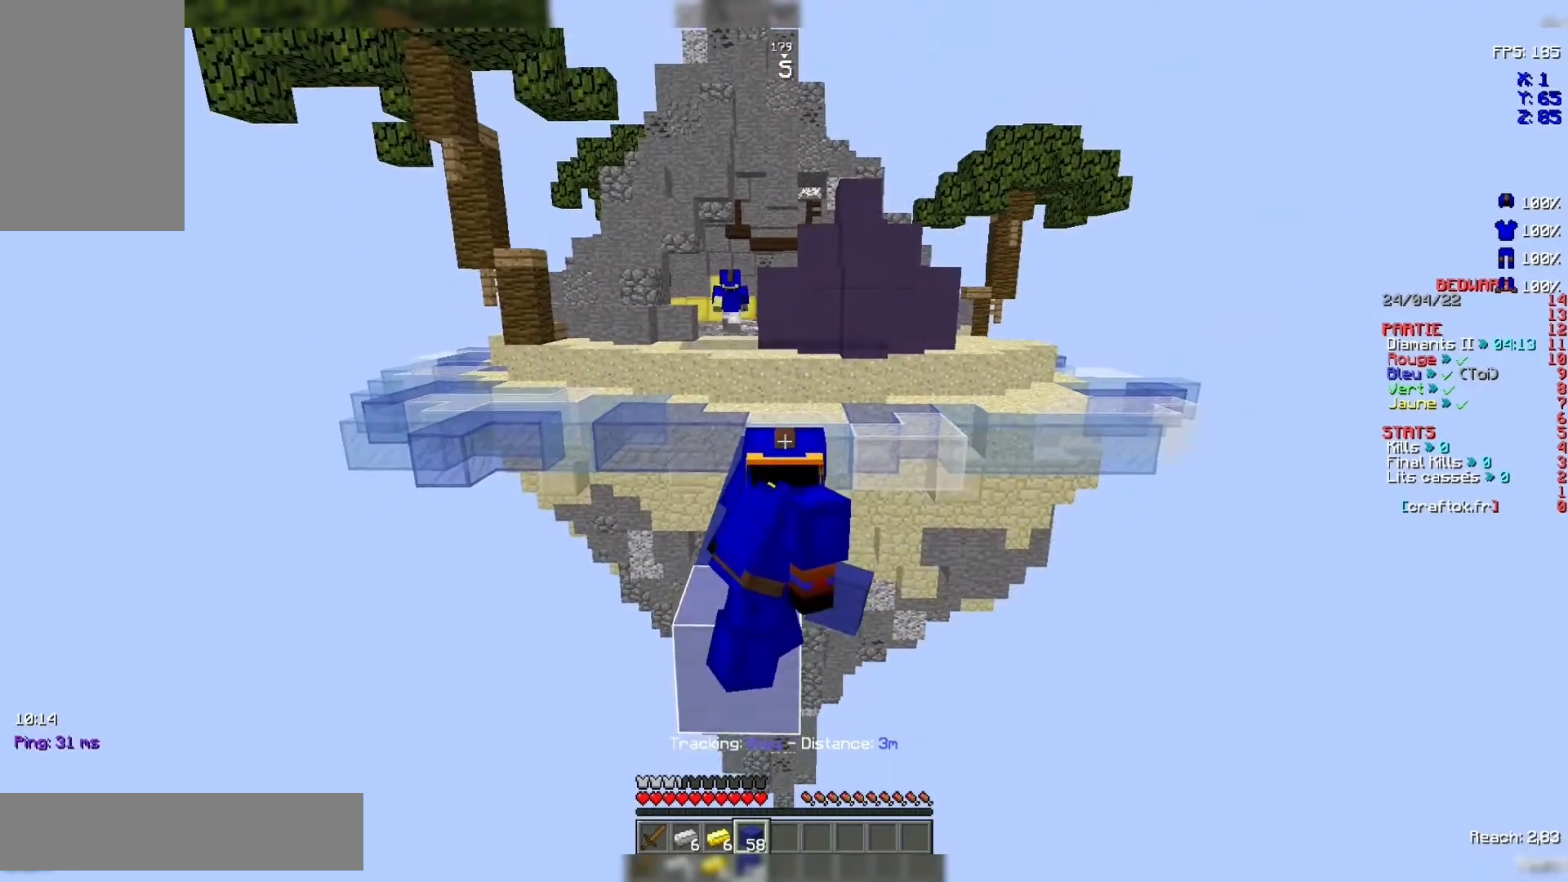
{"keys": ["s"], "mouse": ["right"], "events": []}
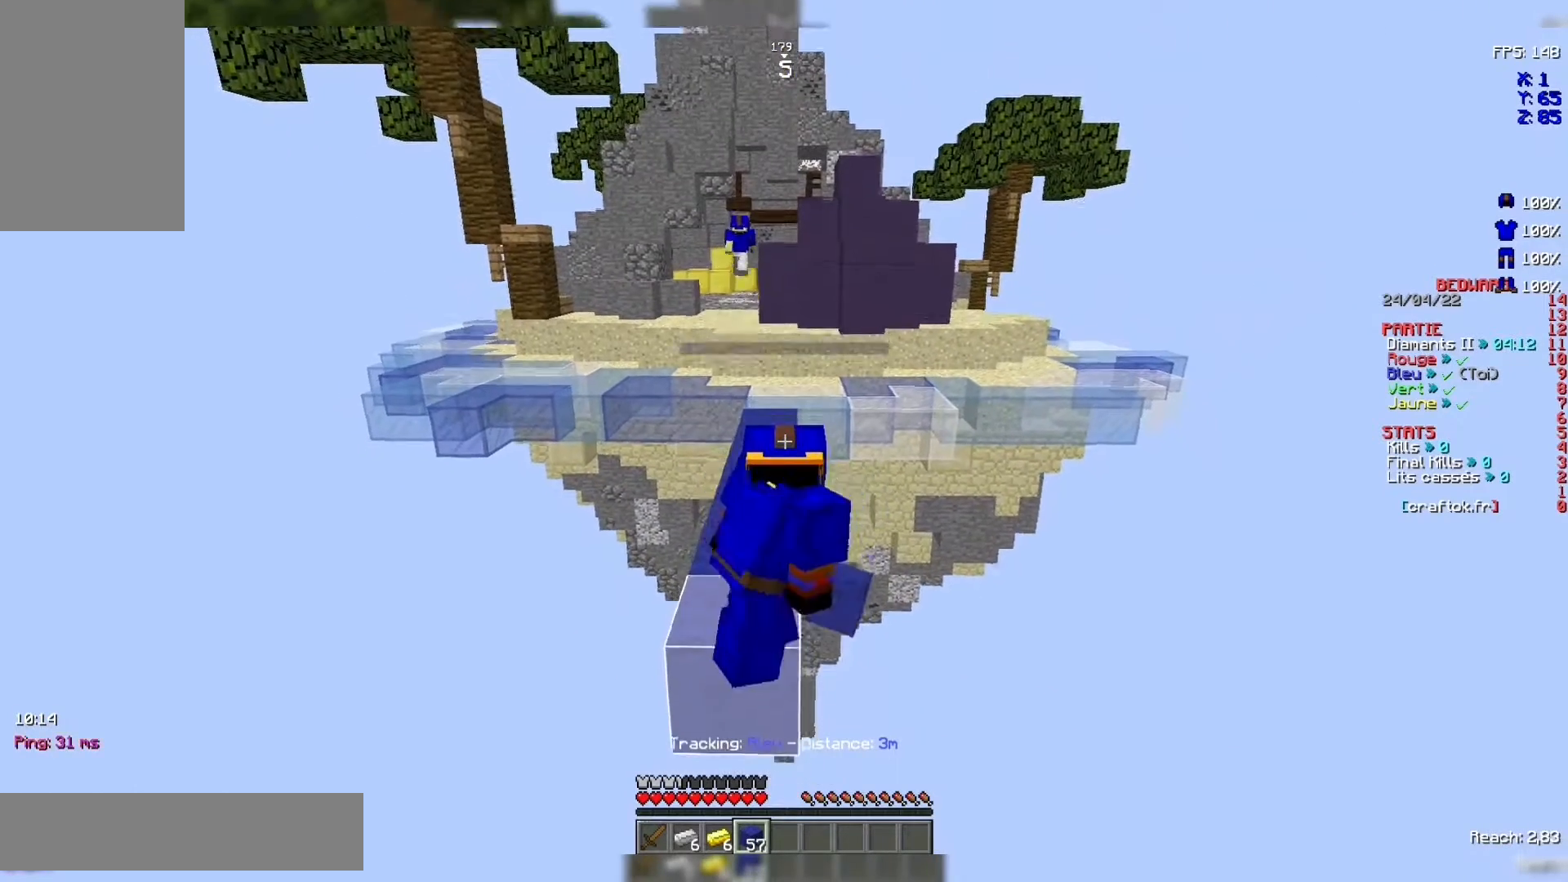
{"keys": ["s"], "mouse": ["right"], "events": []}
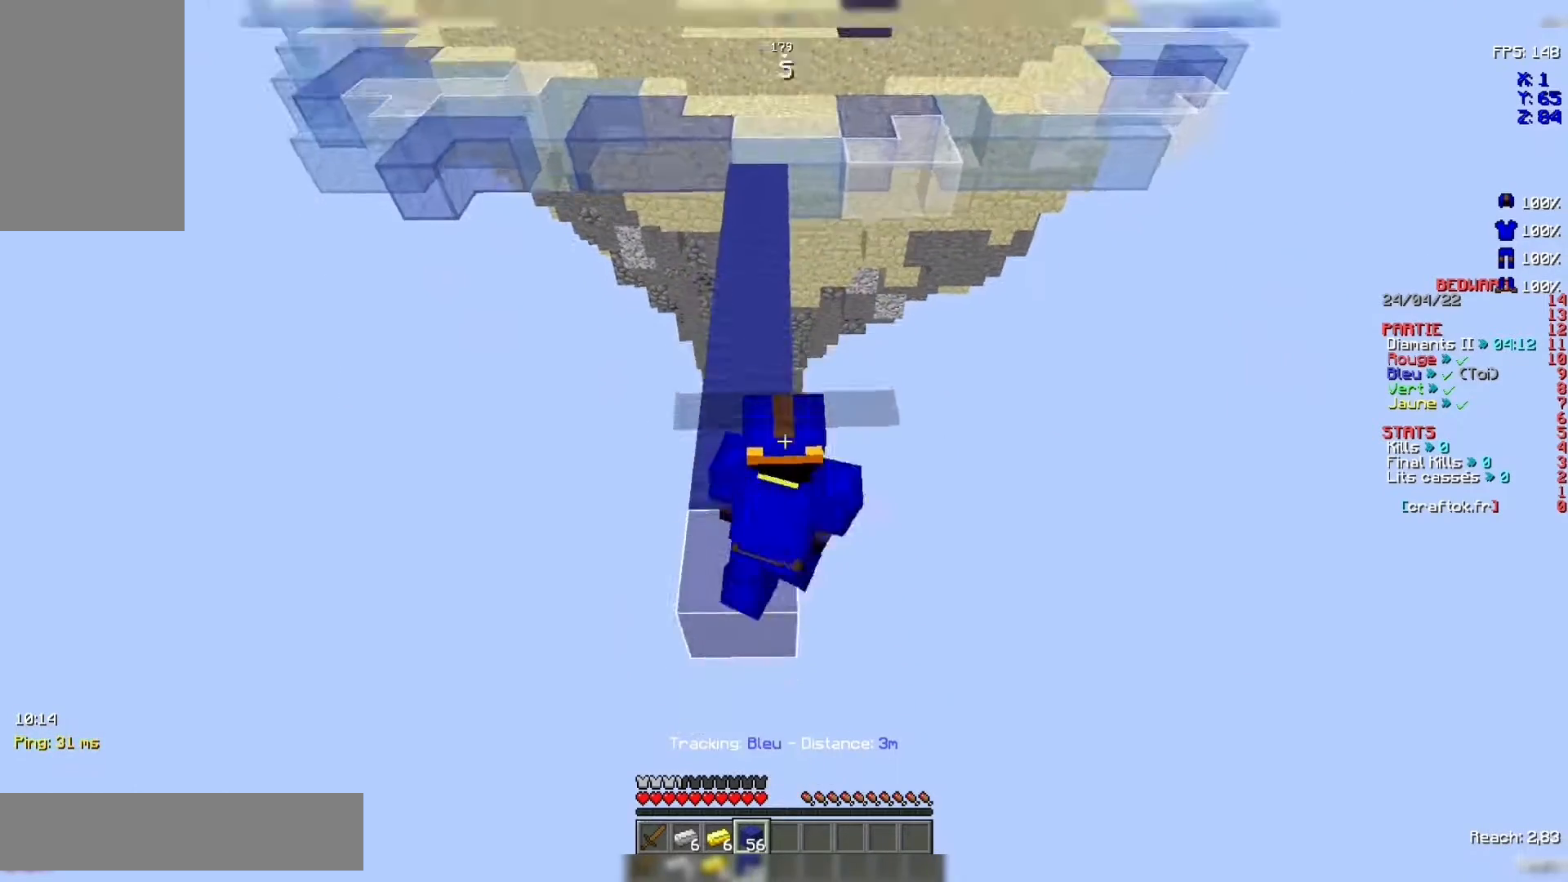
{"keys": ["s"], "mouse": ["right"], "events": []}
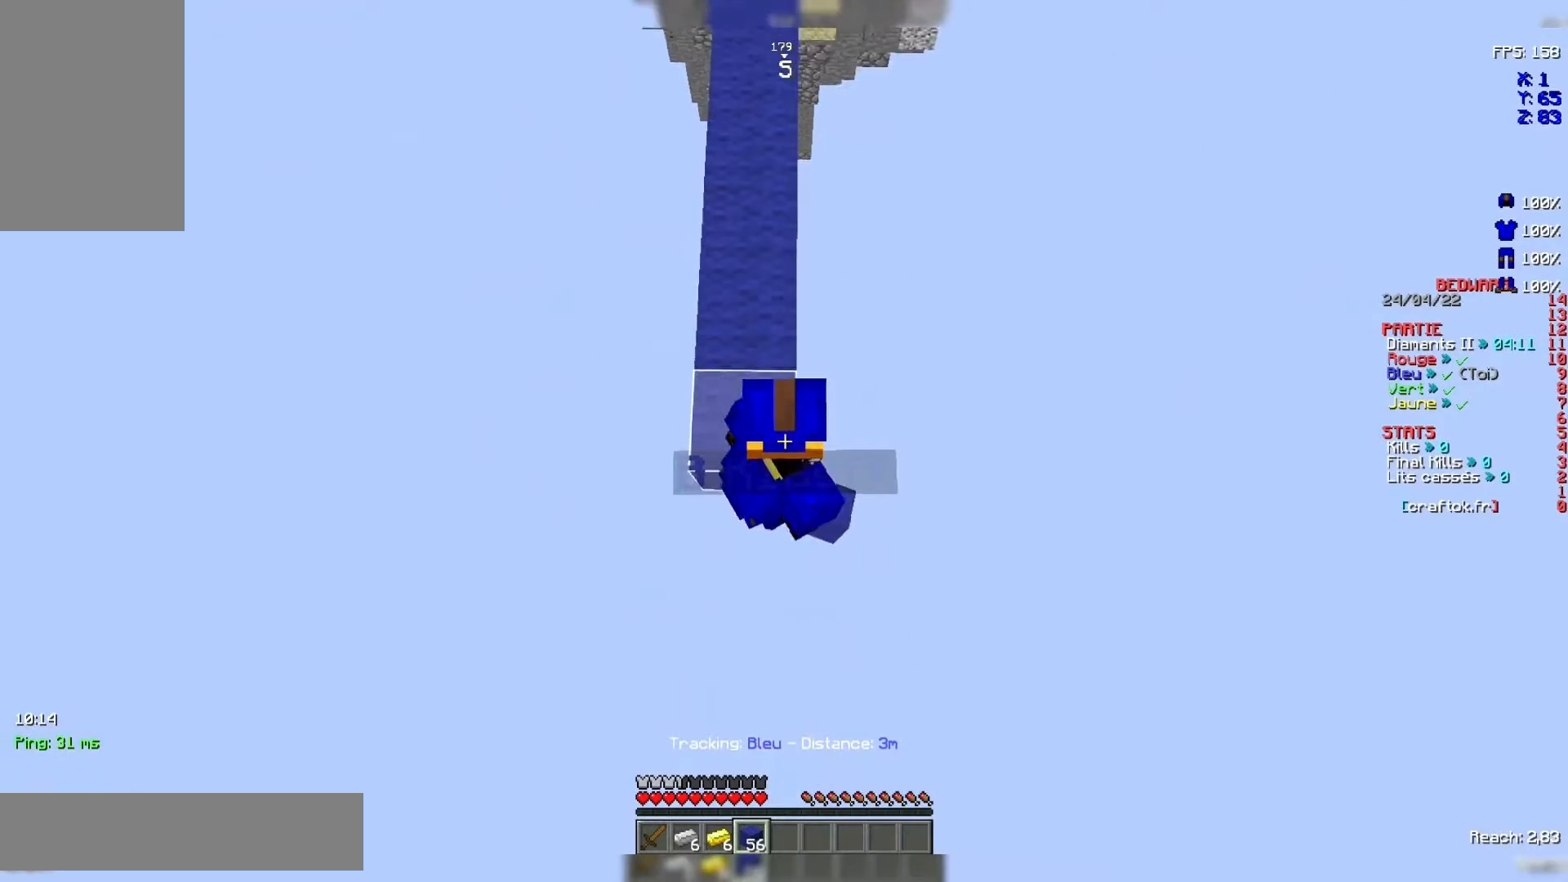
{"keys": ["s"], "mouse": ["right"], "events": []}
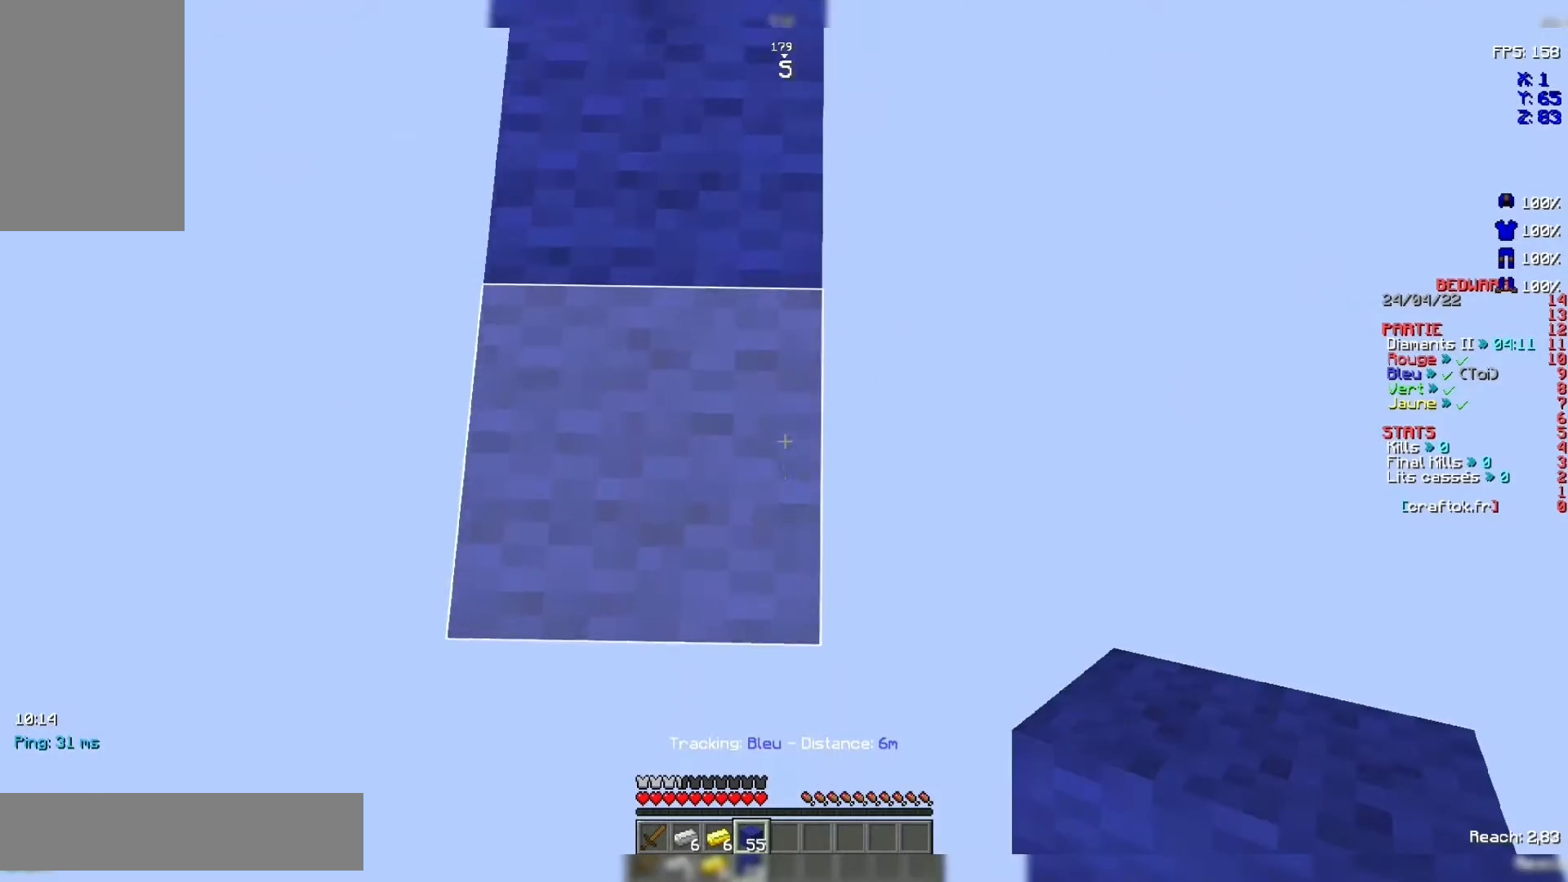
{"keys": ["s"], "mouse": ["right"], "events": []}
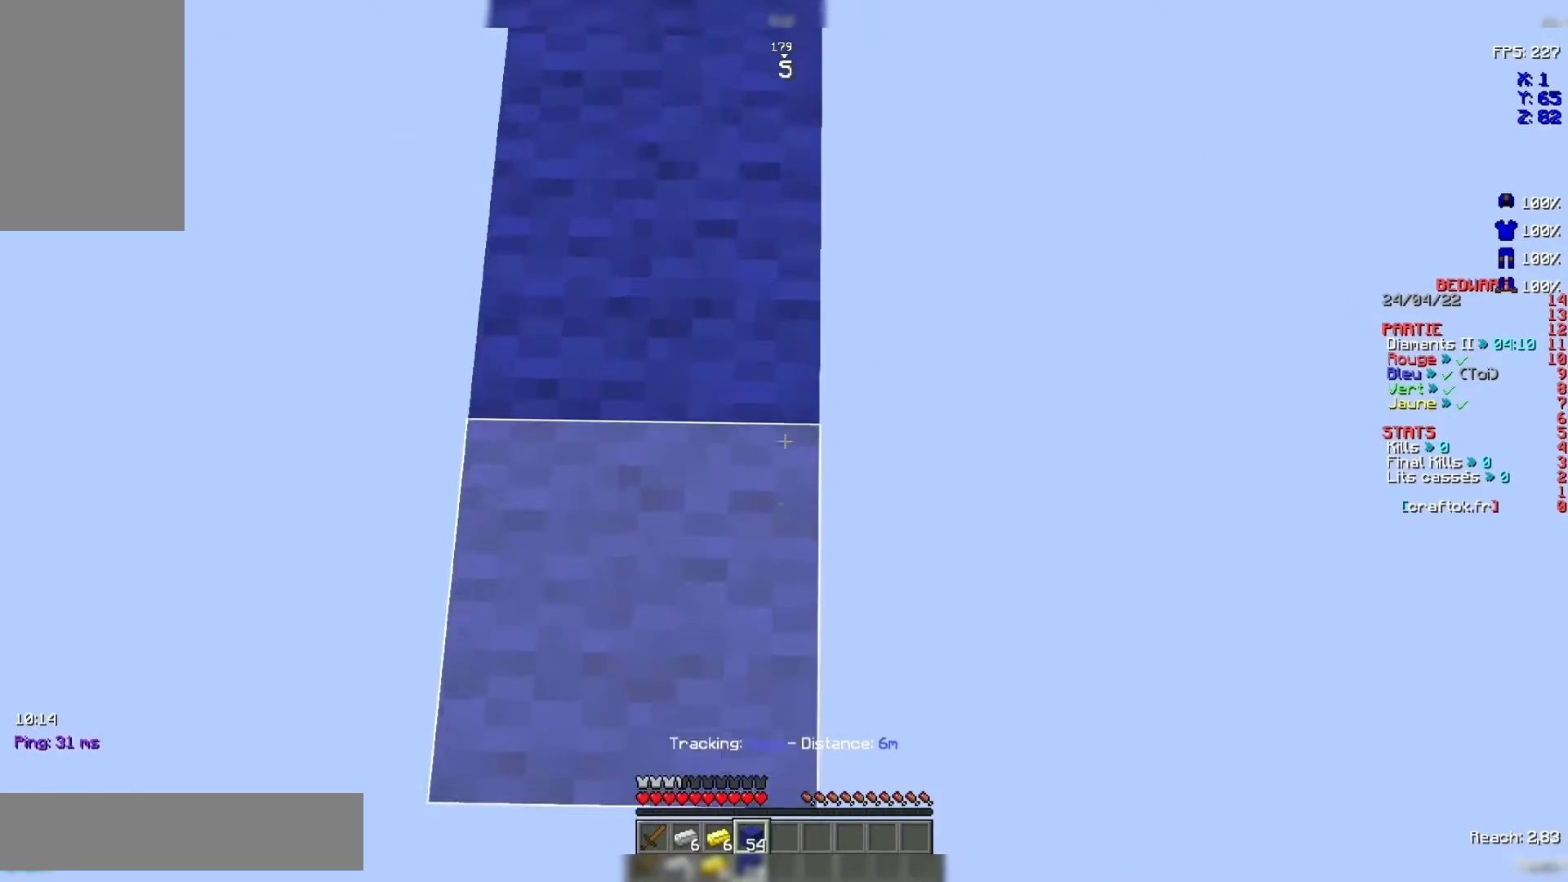
{"keys": ["s"], "mouse": ["right"], "events": []}
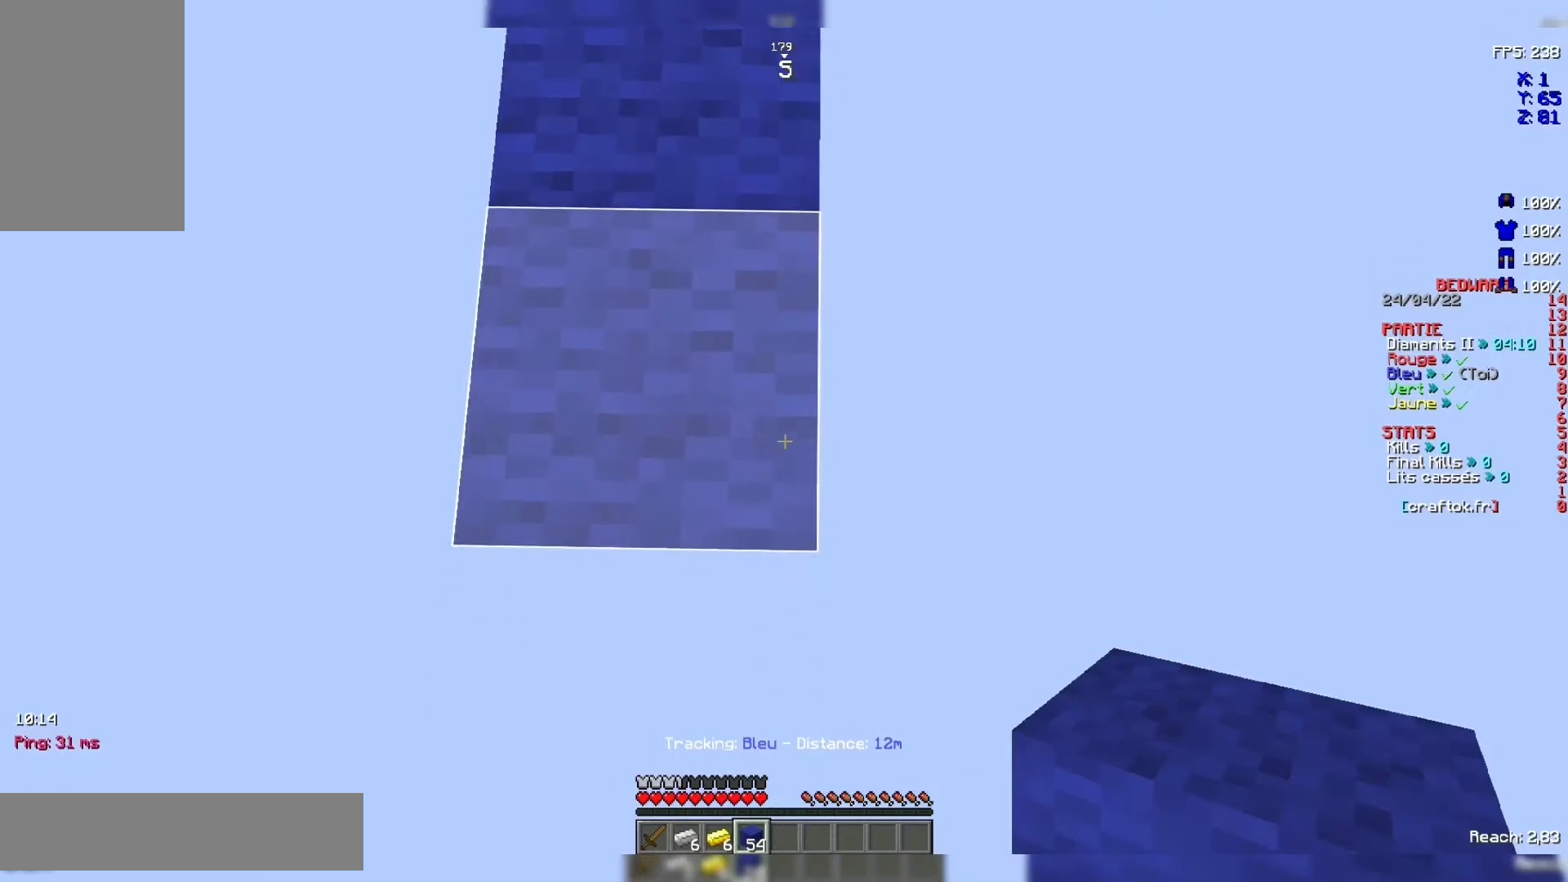
{"keys": ["s"], "mouse": ["right"], "events": []}
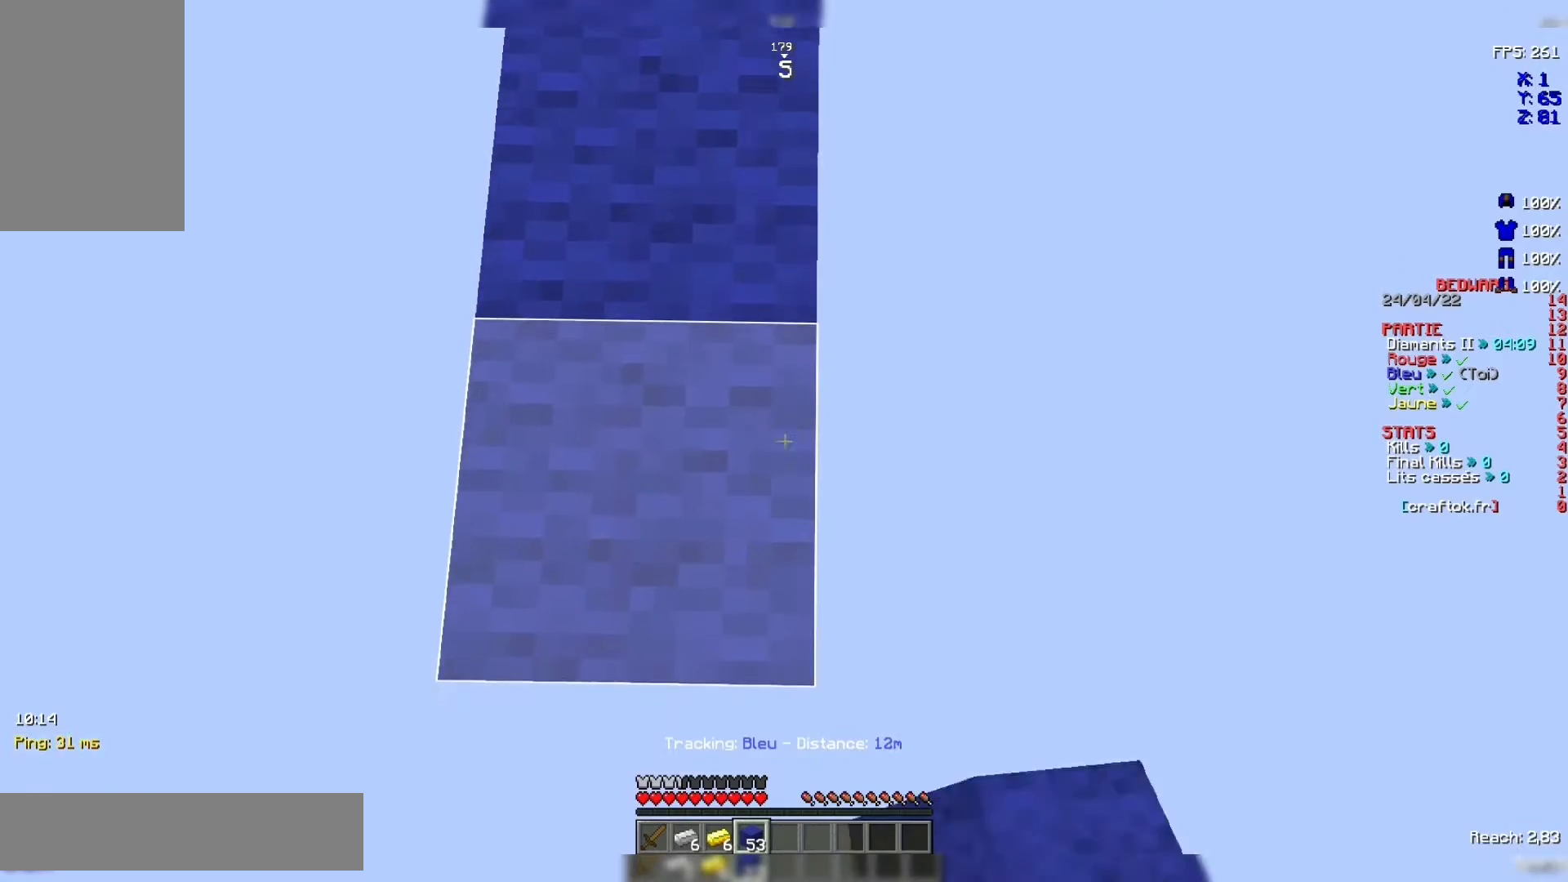
{"keys": ["s"], "mouse": ["right"], "events": []}
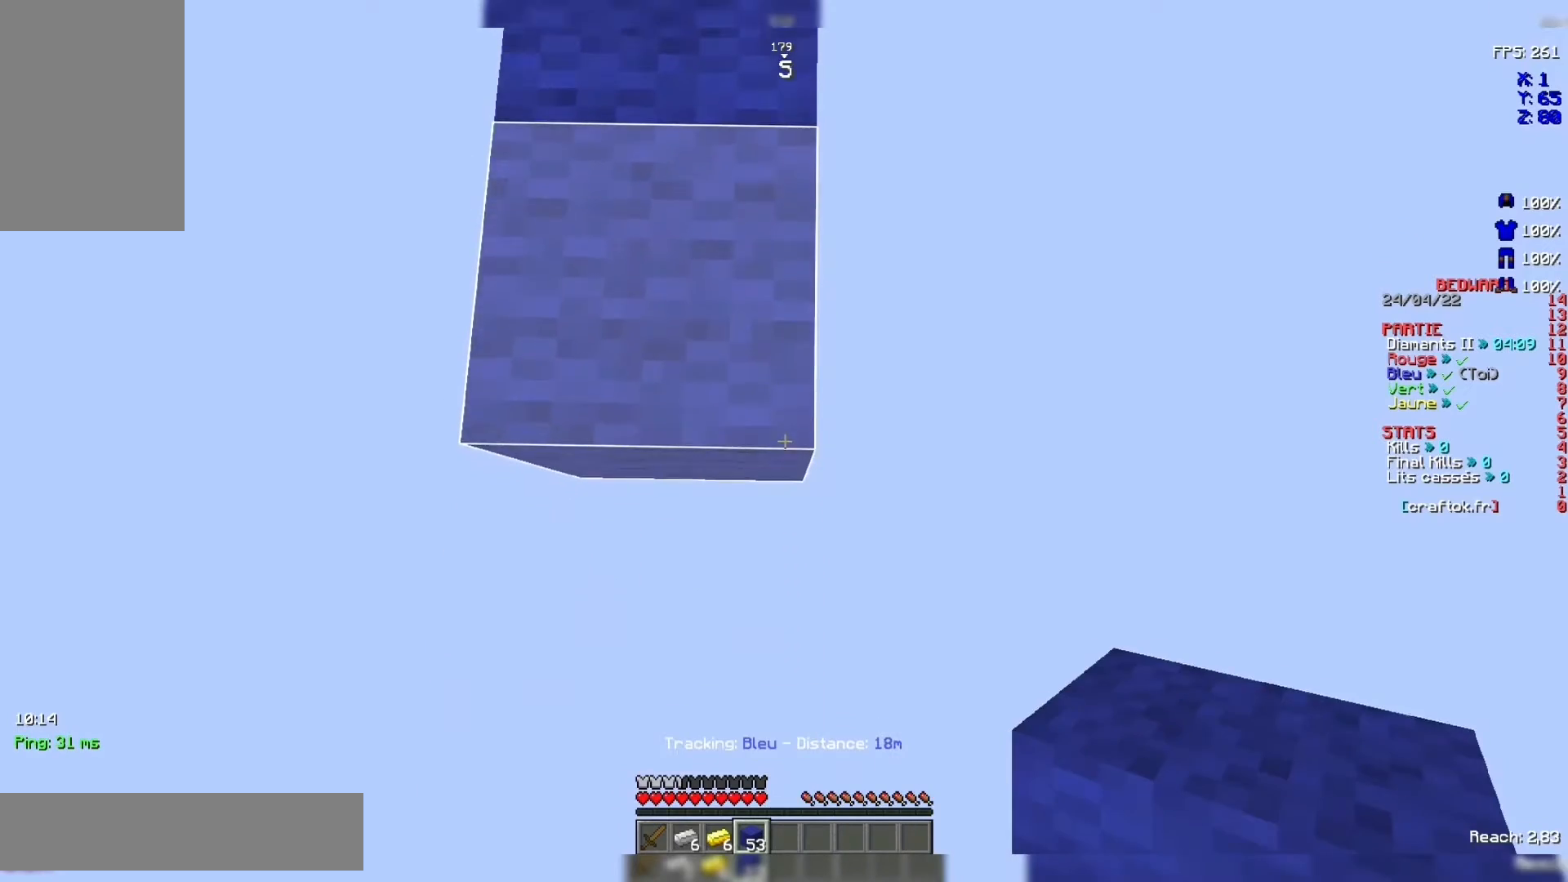
{"keys": ["s"], "mouse": ["right"], "events": []}
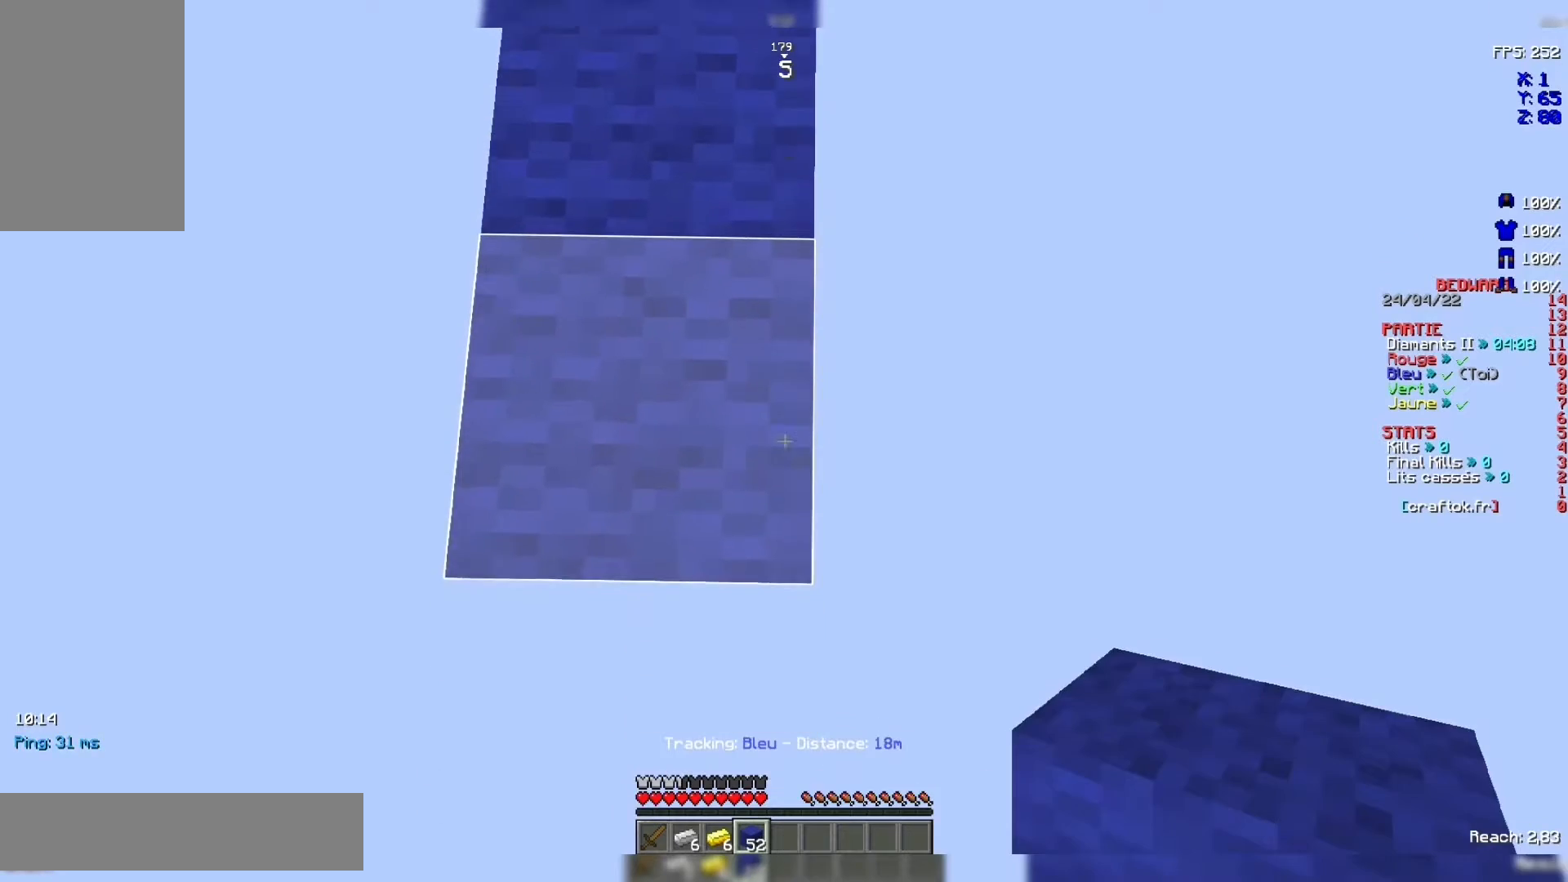
{"keys": ["s"], "mouse": ["right"], "events": []}